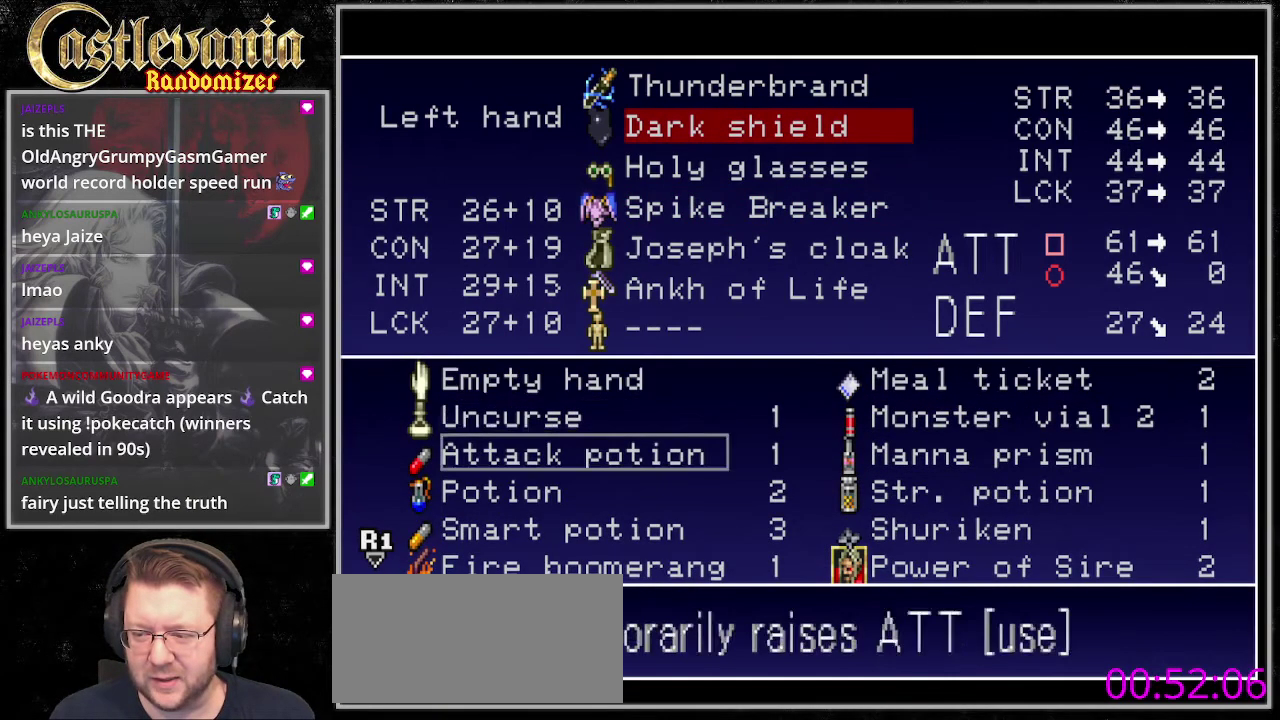
Gameplay with a controller (PlayStation layout); each line is a JSON object with the inputs held at the frame after it. "events" lists button and stick changes between this image and that frame as [ms after this image, input, new state], when the widget could be followed in between. Not read: CROSS DPAD_LEFT DPAD_RIGHT L3 R3 SQUARE.
{"buttons": ["DPAD_DOWN"], "events": []}
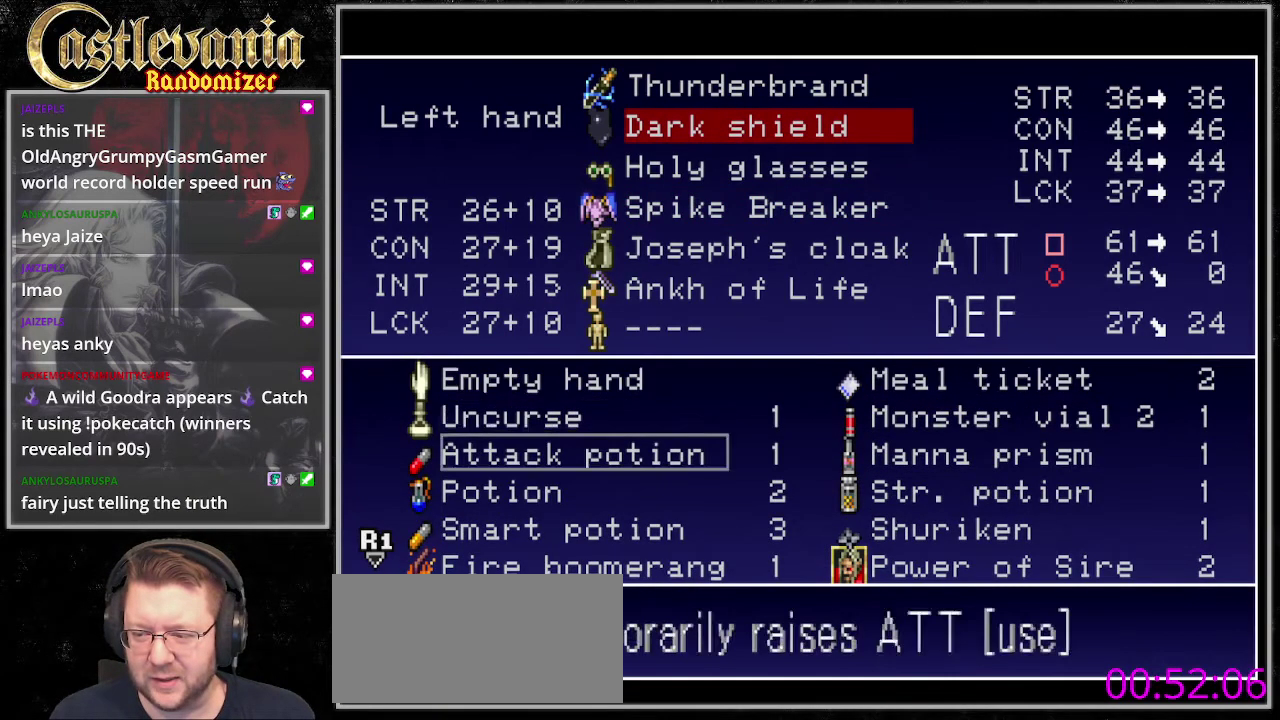
{"buttons": ["DPAD_DOWN"], "events": []}
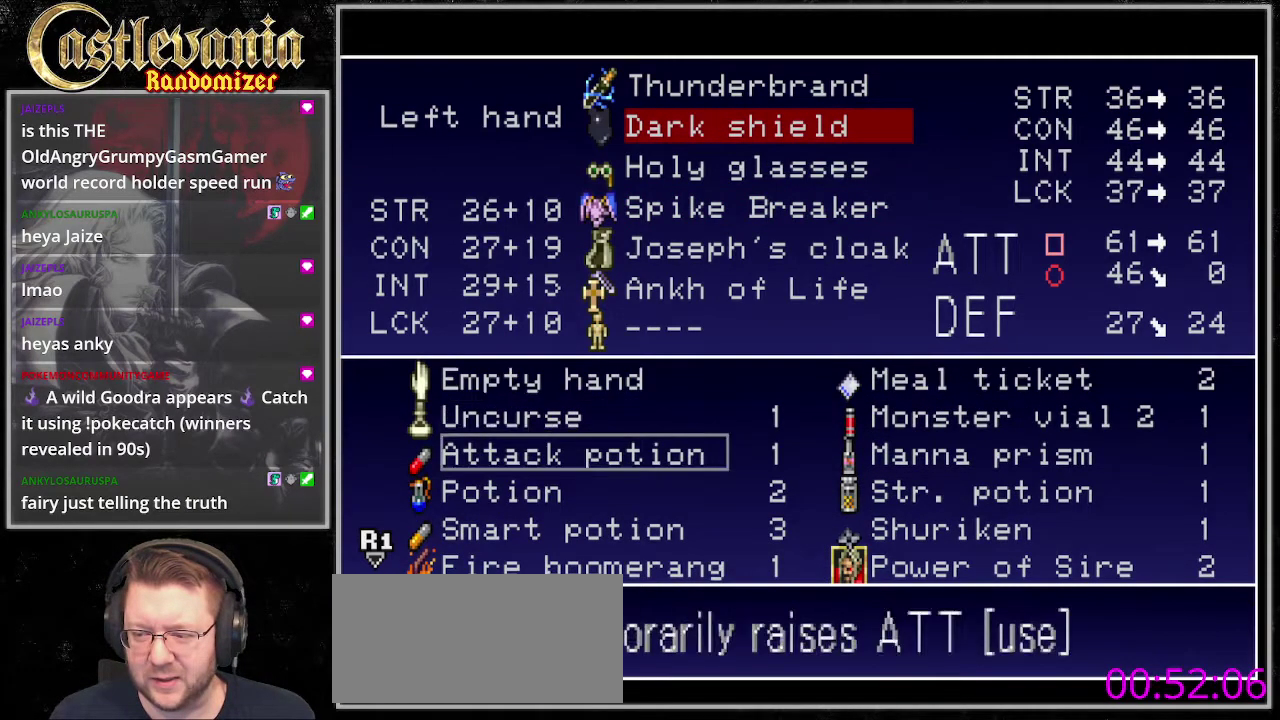
{"buttons": ["DPAD_DOWN"], "events": []}
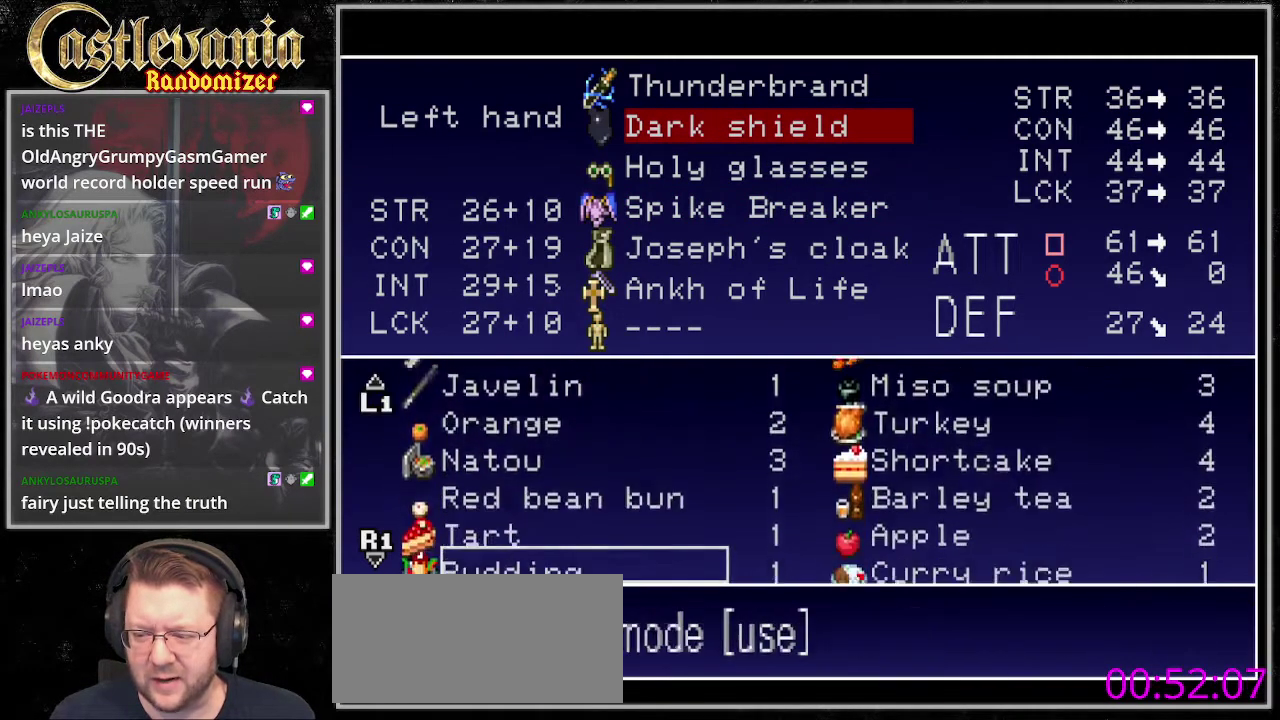
{"buttons": [], "events": [[135, "DPAD_DOWN", "up"], [203, "DPAD_DOWN", "down"], [338, "DPAD_DOWN", "up"], [406, "DPAD_DOWN", "down"], [507, "DPAD_DOWN", "up"]]}
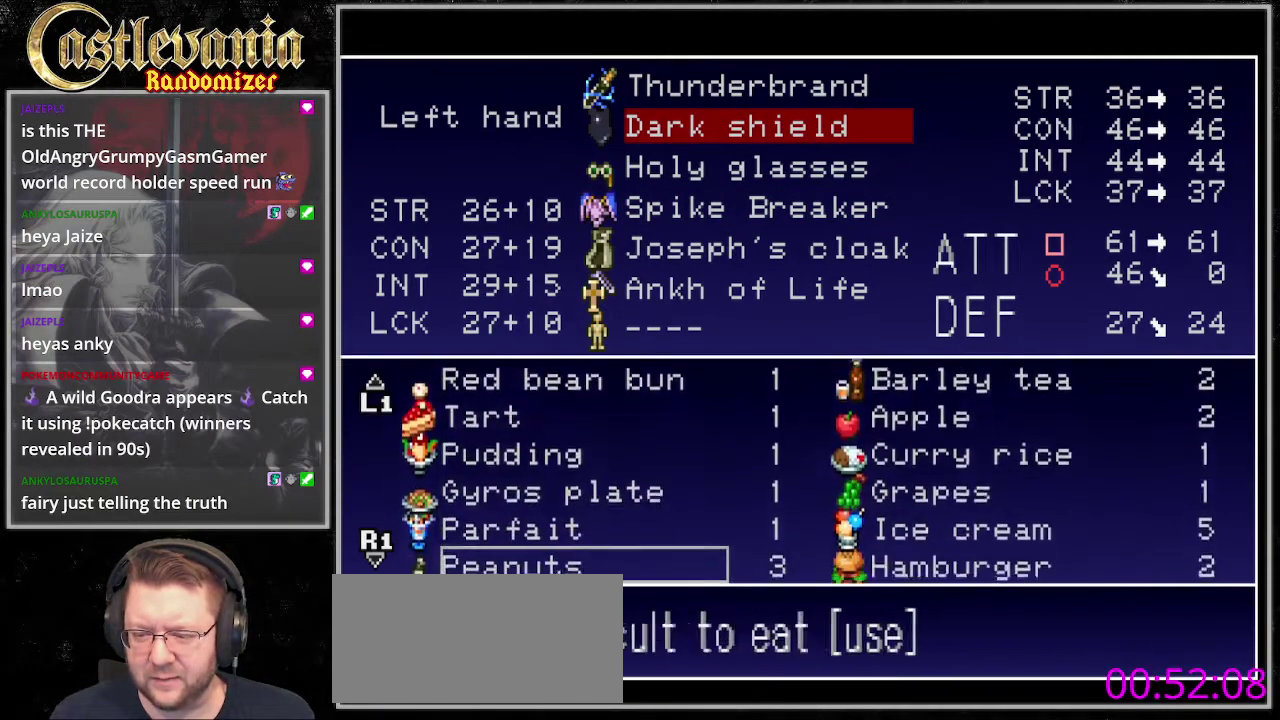
{"buttons": ["DPAD_DOWN"], "events": [[68, "DPAD_DOWN", "down"], [203, "DPAD_DOWN", "up"], [270, "DPAD_DOWN", "down"]]}
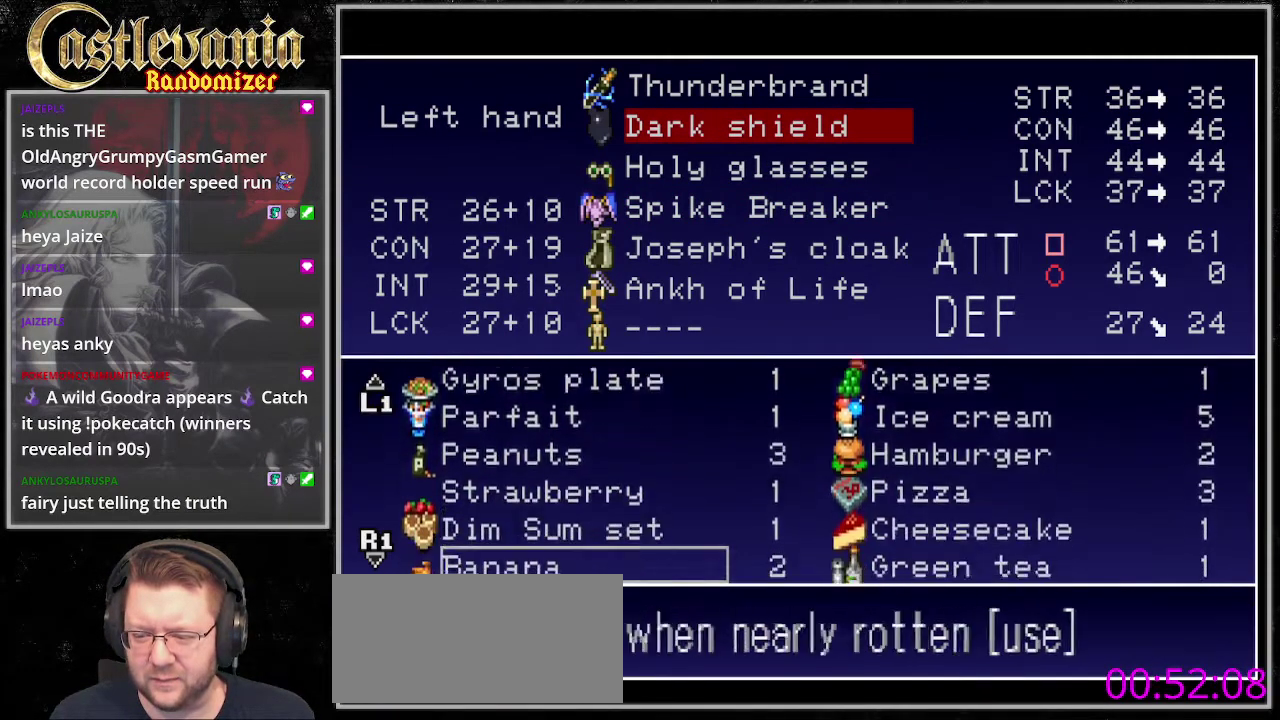
{"buttons": ["DPAD_DOWN"], "events": [[34, "DPAD_DOWN", "up"], [101, "DPAD_DOWN", "down"], [203, "DPAD_DOWN", "up"], [270, "DPAD_DOWN", "down"], [338, "DPAD_DOWN", "up"], [439, "DPAD_DOWN", "down"]]}
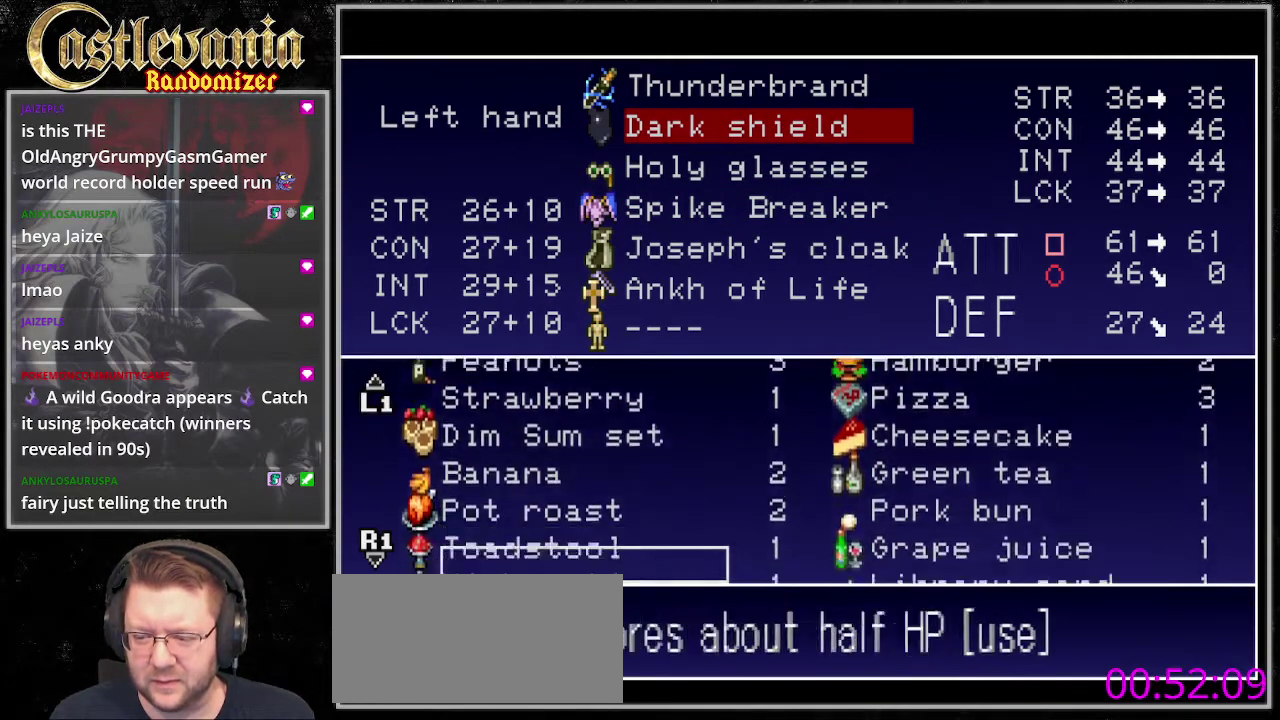
{"buttons": [], "events": [[68, "DPAD_DOWN", "up"], [135, "DPAD_DOWN", "down"], [270, "DPAD_DOWN", "up"], [338, "DPAD_DOWN", "down"], [473, "DPAD_DOWN", "up"]]}
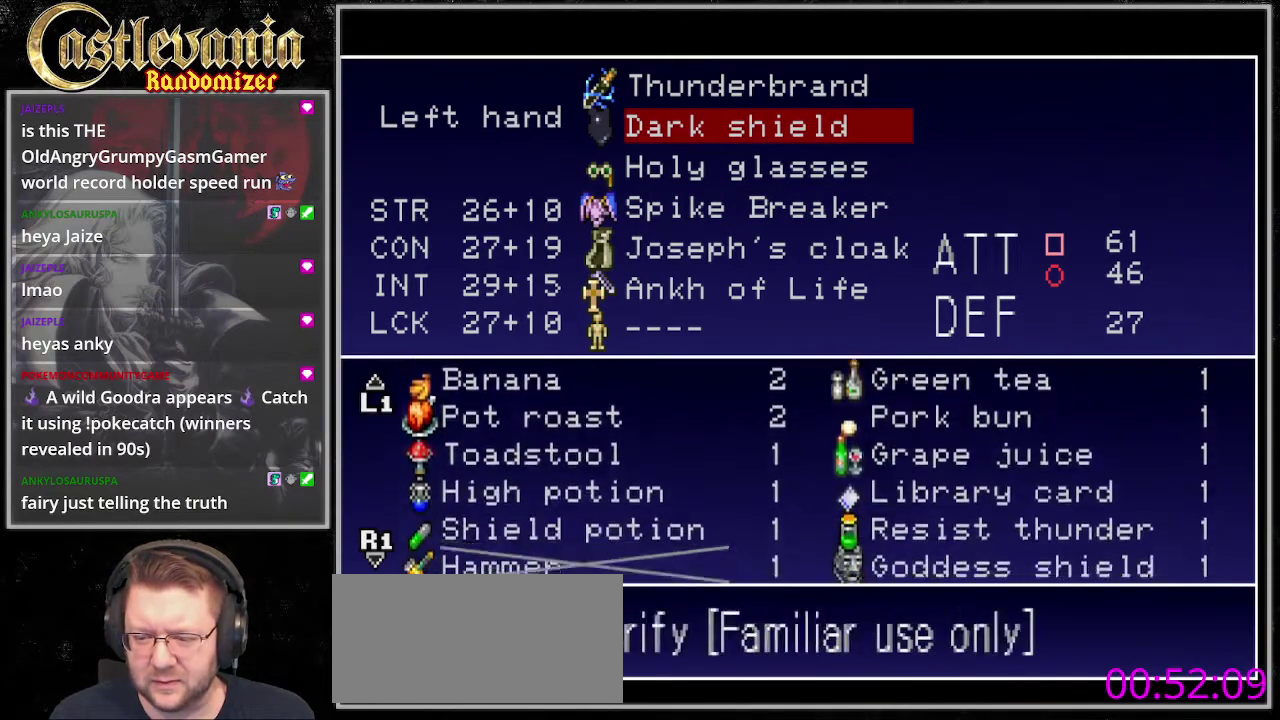
{"buttons": ["TRIANGLE"], "events": [[34, "DPAD_DOWN", "down"], [135, "DPAD_DOWN", "up"], [237, "DPAD_DOWN", "down"], [338, "DPAD_DOWN", "up"], [473, "TRIANGLE", "down"]]}
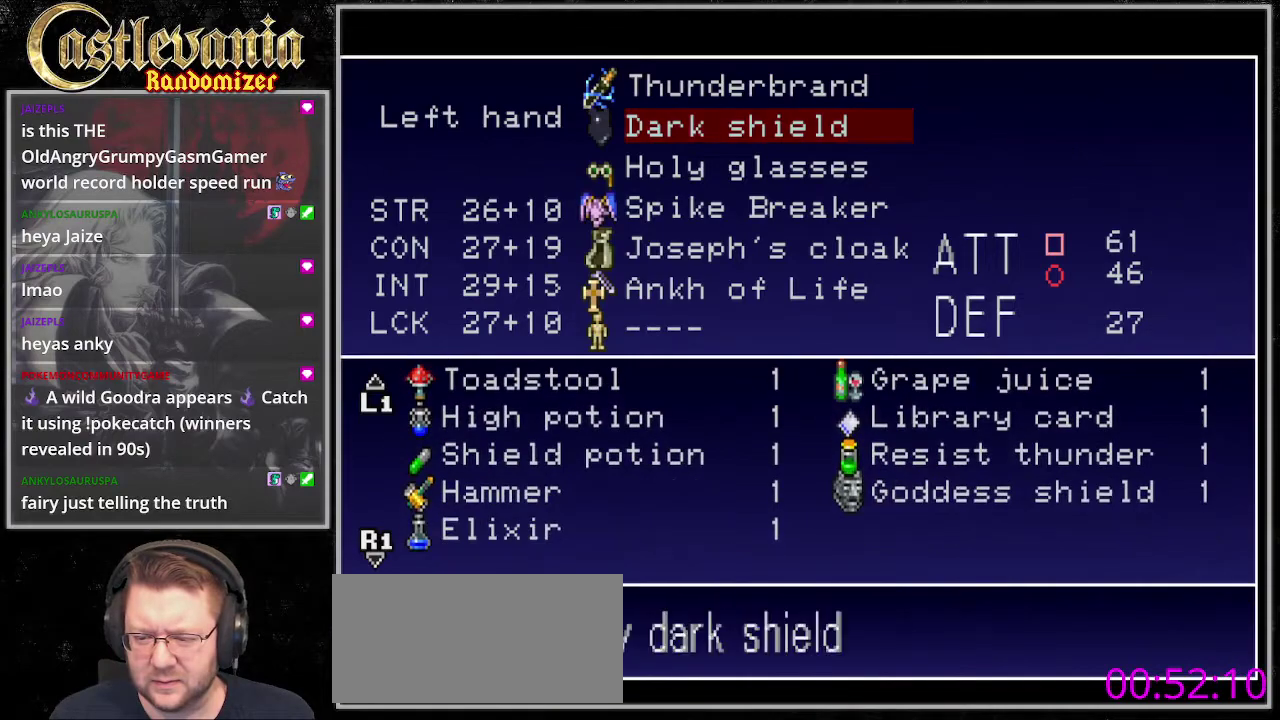
{"buttons": ["TRIANGLE", "START"], "events": [[101, "TRIANGLE", "up"], [169, "TRIANGLE", "down"], [304, "TRIANGLE", "up"], [473, "START", "down"], [507, "TRIANGLE", "down"]]}
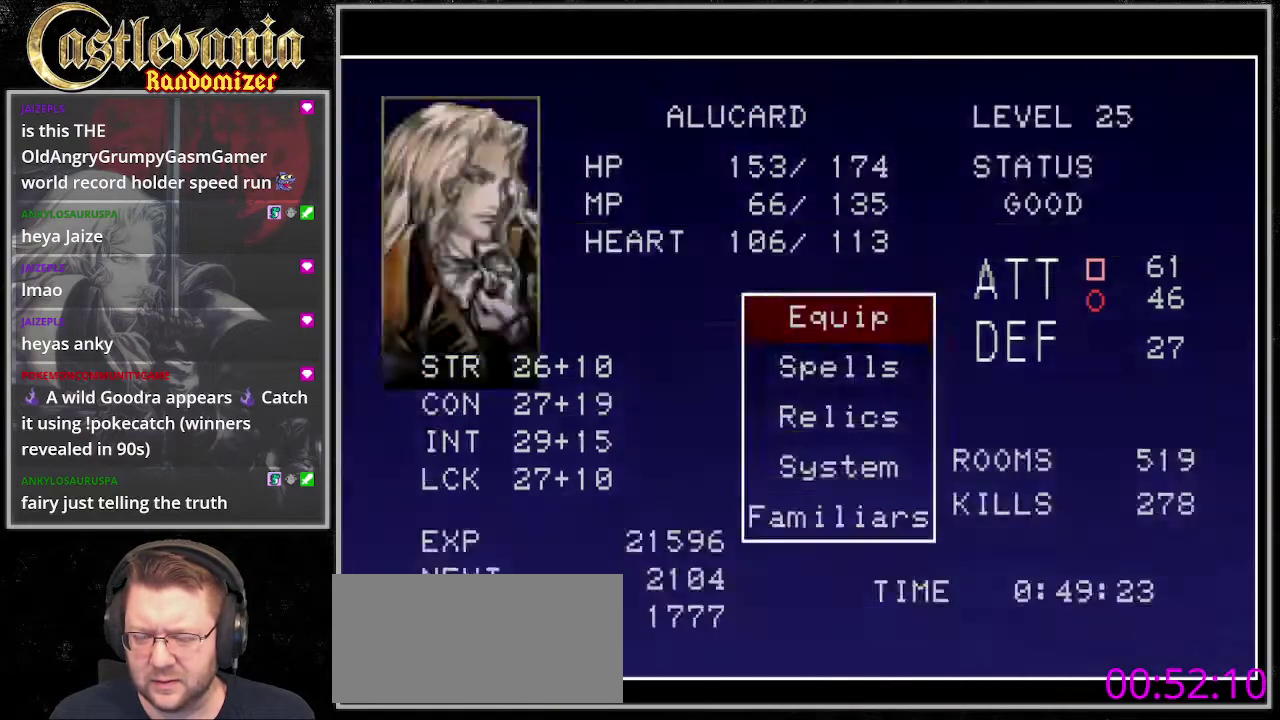
{"buttons": [], "events": [[68, "START", "up"], [135, "TRIANGLE", "up"]]}
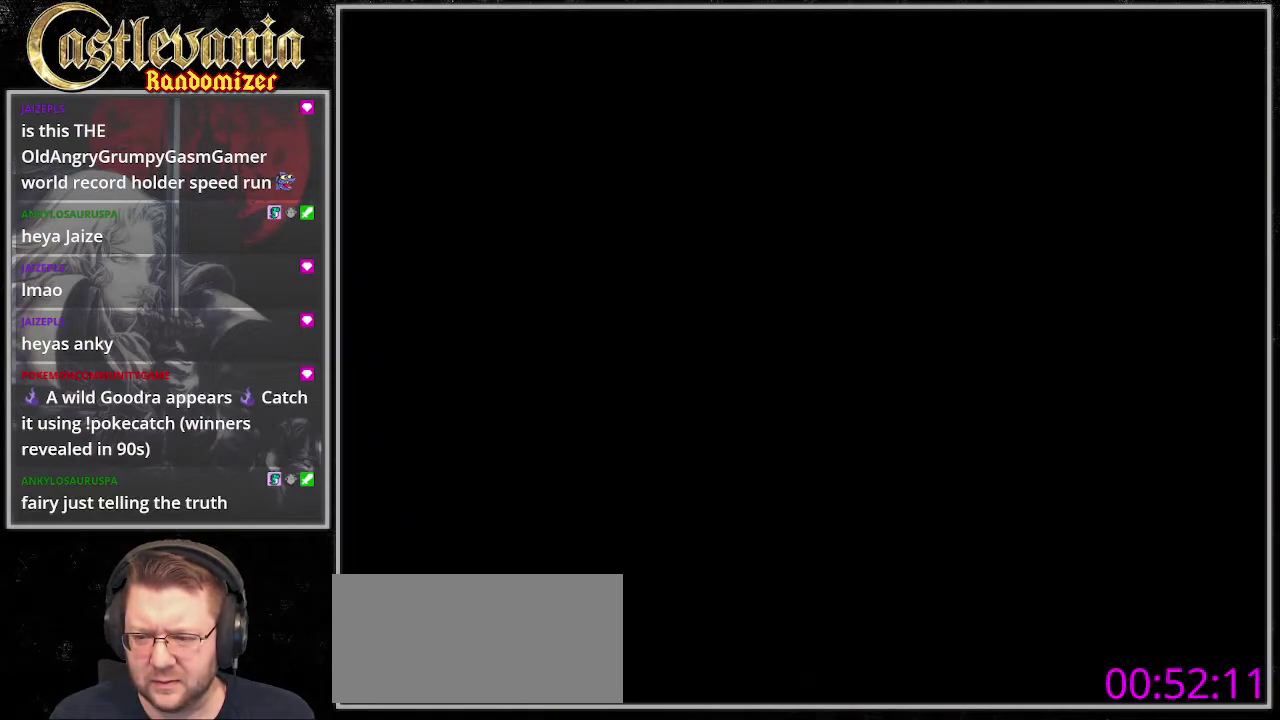
{"buttons": ["SELECT"], "events": [[169, "START", "down"], [304, "SELECT", "down"], [372, "START", "up"]]}
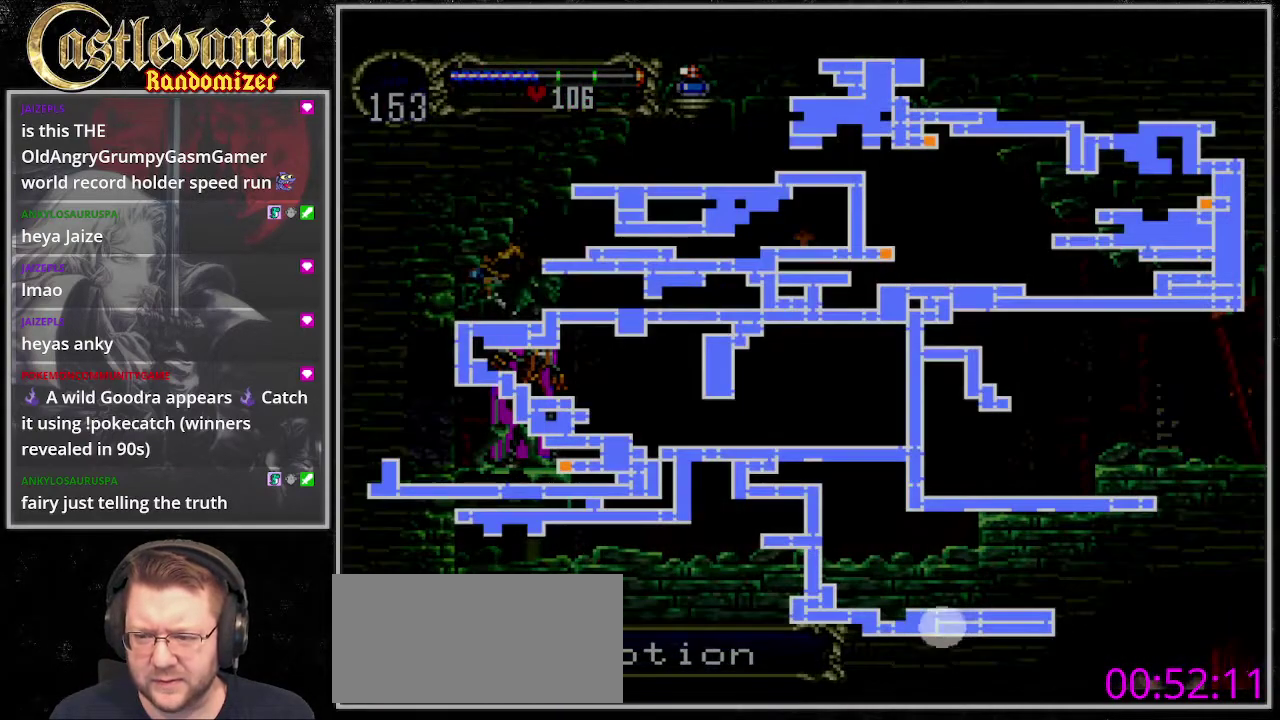
{"buttons": [], "events": [[34, "SELECT", "up"]]}
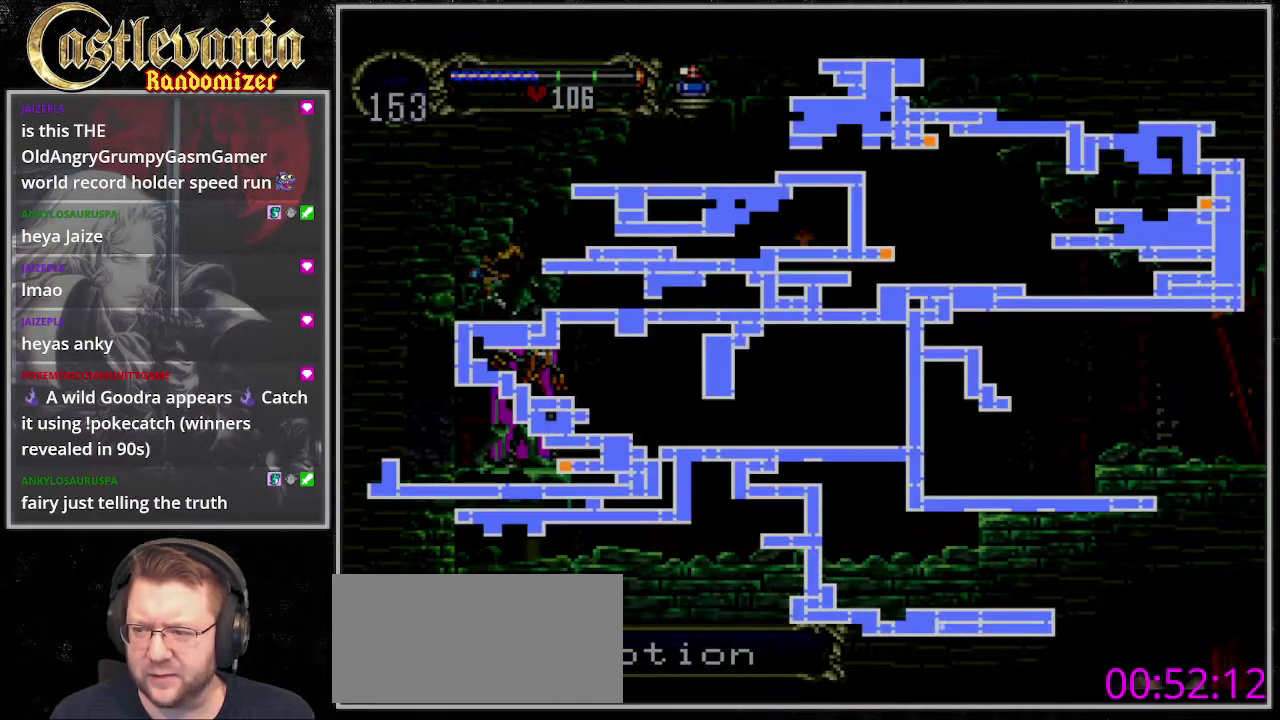
{"buttons": [], "events": [[304, "SELECT", "down"], [473, "SELECT", "up"]]}
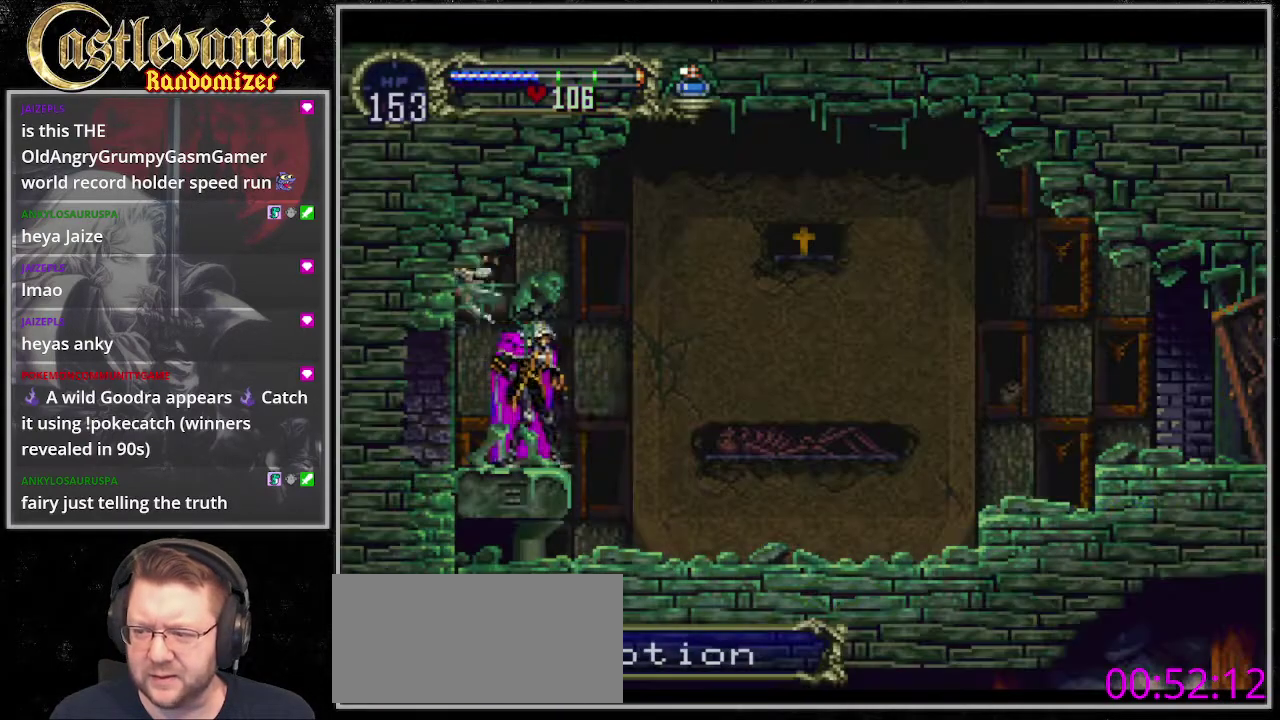
{"buttons": [], "events": []}
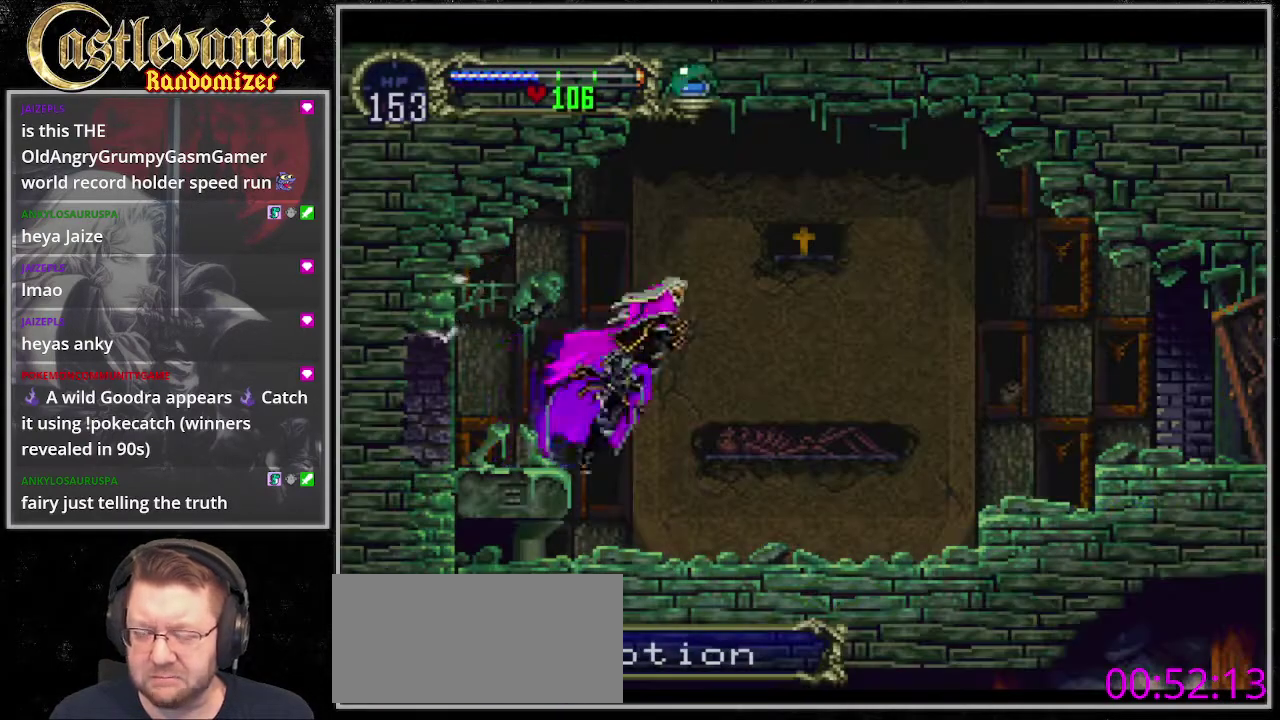
{"buttons": [], "events": []}
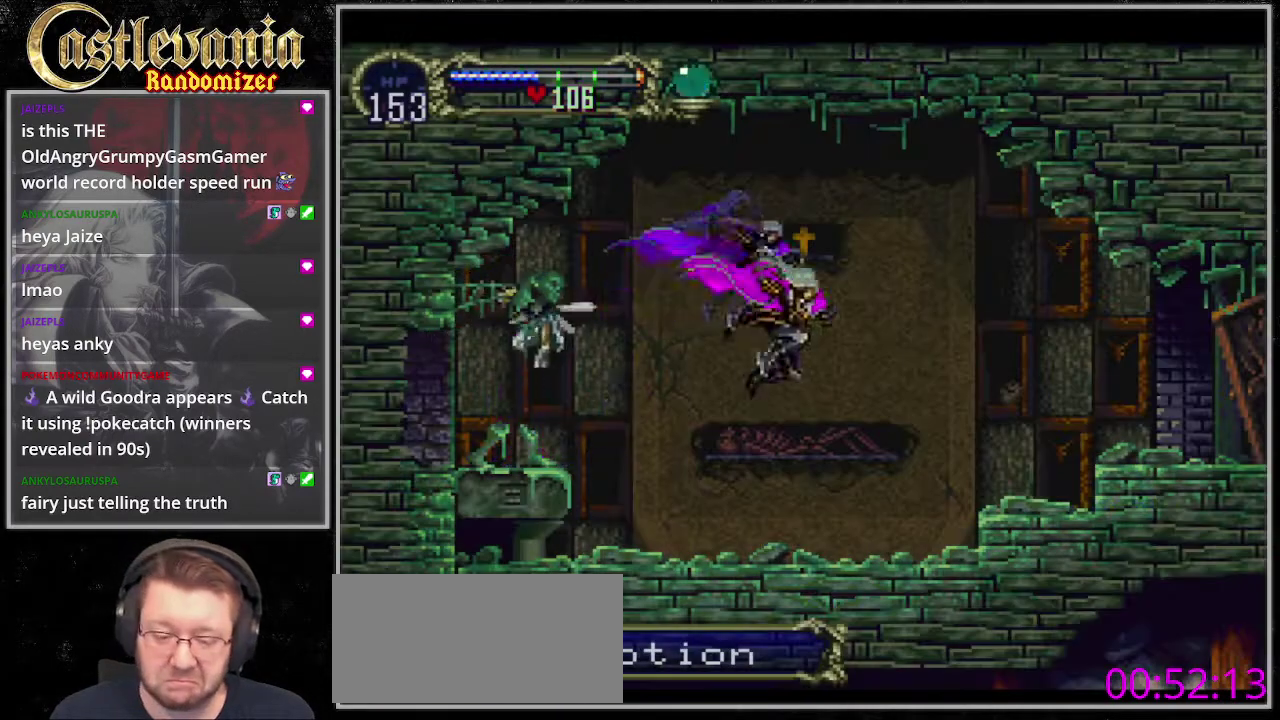
{"buttons": ["DPAD_DOWN"], "events": [[406, "DPAD_DOWN", "down"]]}
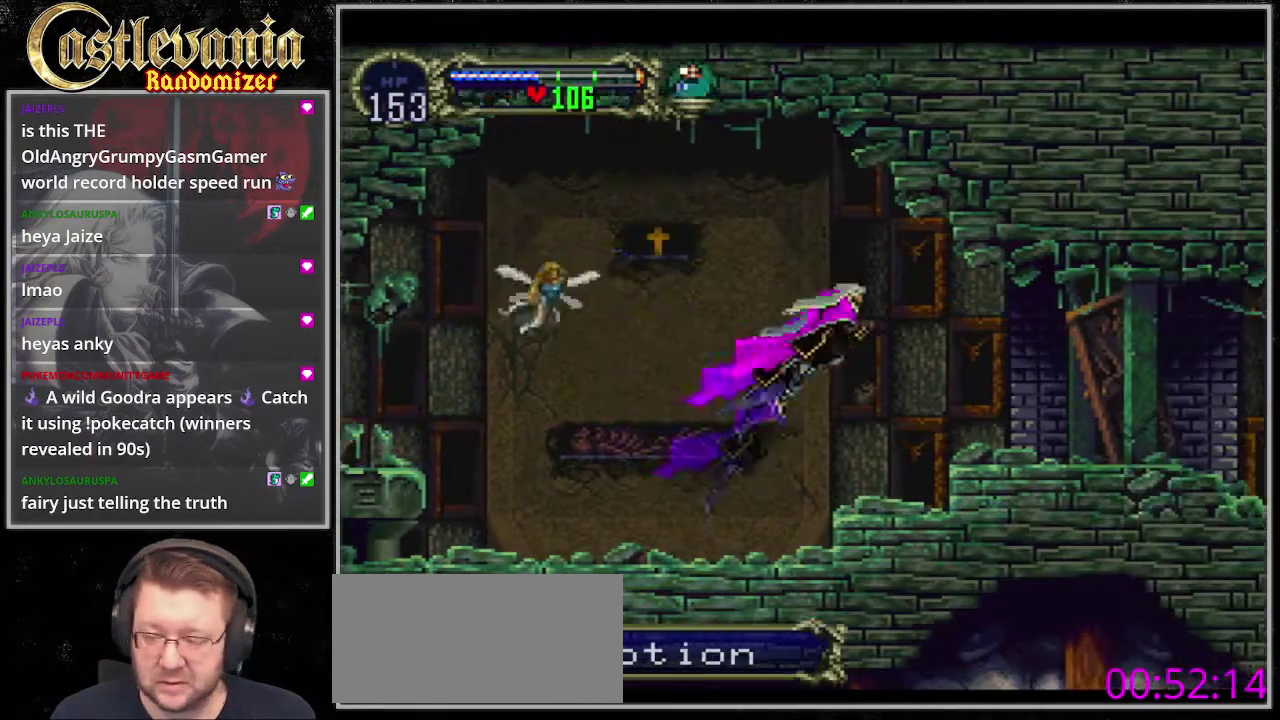
{"buttons": [], "events": [[270, "R1", "down"], [372, "DPAD_DOWN", "up"], [406, "R1", "up"]]}
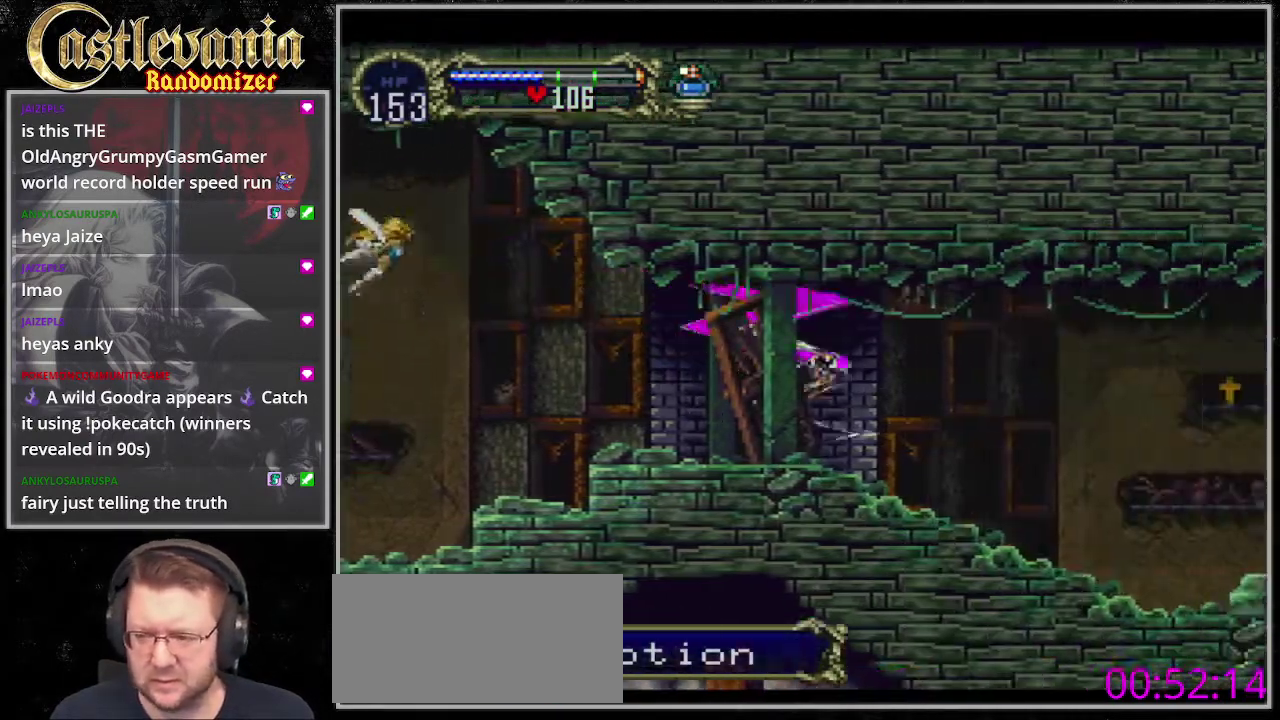
{"buttons": [], "events": [[372, "DPAD_UP", "down"], [507, "DPAD_UP", "up"]]}
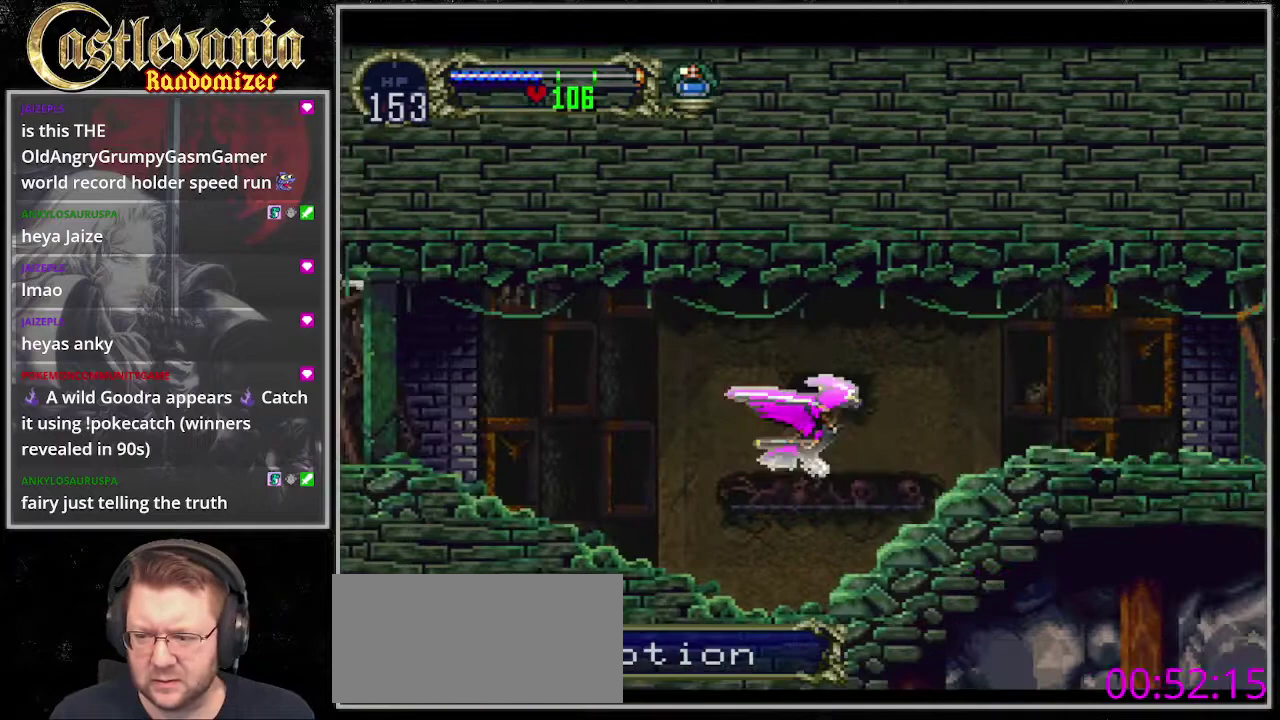
{"buttons": [], "events": [[68, "DPAD_DOWN", "down"], [270, "DPAD_DOWN", "up"]]}
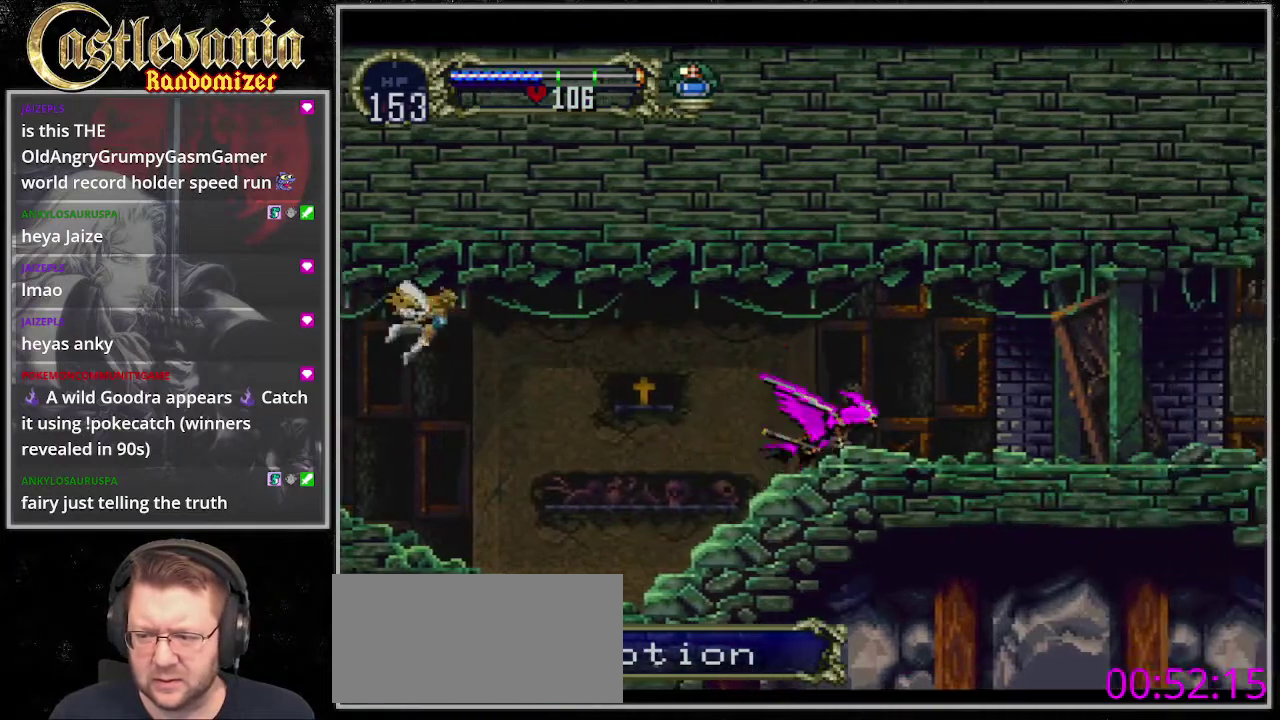
{"buttons": [], "events": [[135, "DPAD_UP", "down"], [237, "DPAD_UP", "up"], [270, "DPAD_DOWN", "down"], [406, "DPAD_DOWN", "up"]]}
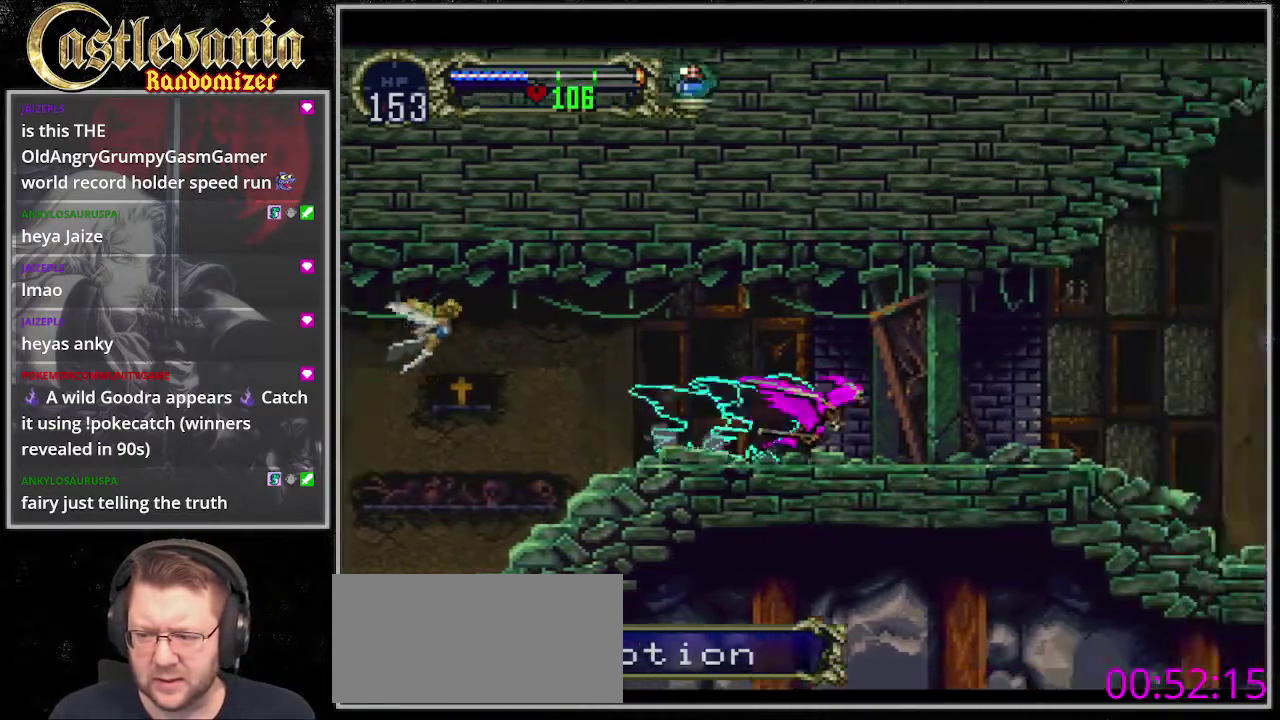
{"buttons": ["DPAD_DOWN"], "events": [[406, "DPAD_DOWN", "down"]]}
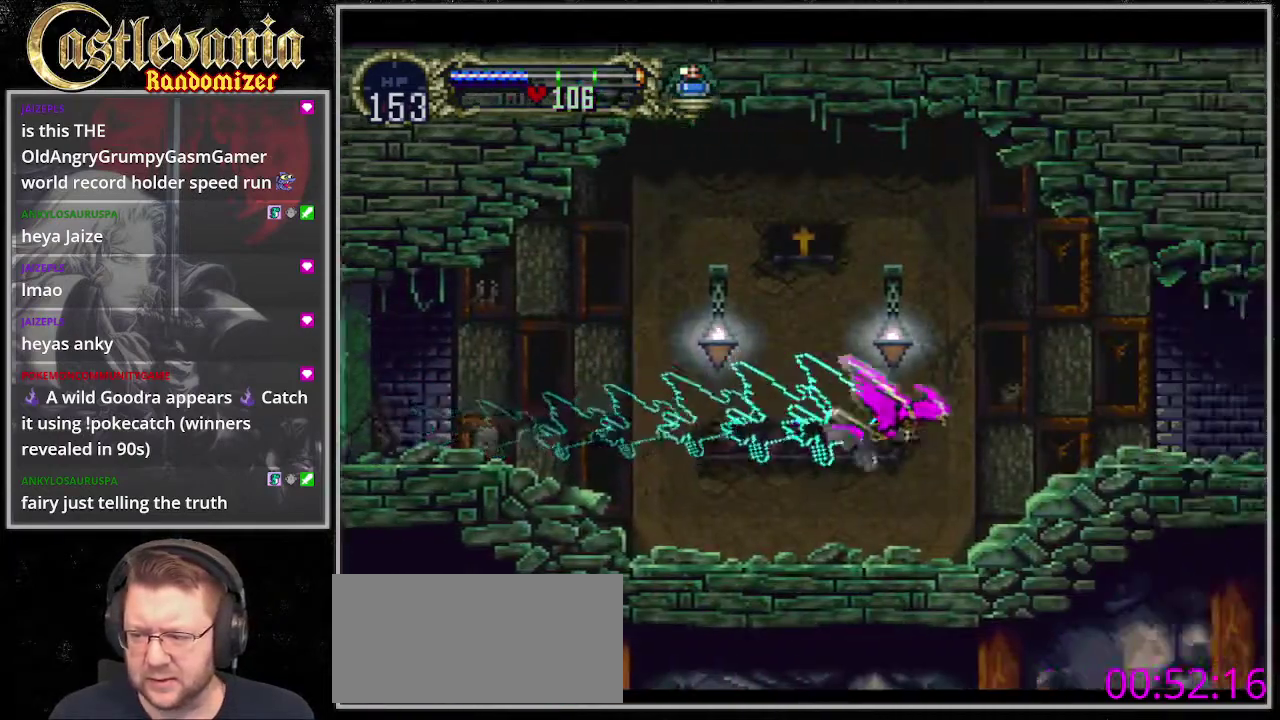
{"buttons": ["DPAD_DOWN"], "events": [[68, "DPAD_DOWN", "up"], [271, "DPAD_UP", "down"], [439, "DPAD_UP", "up"], [473, "DPAD_DOWN", "down"]]}
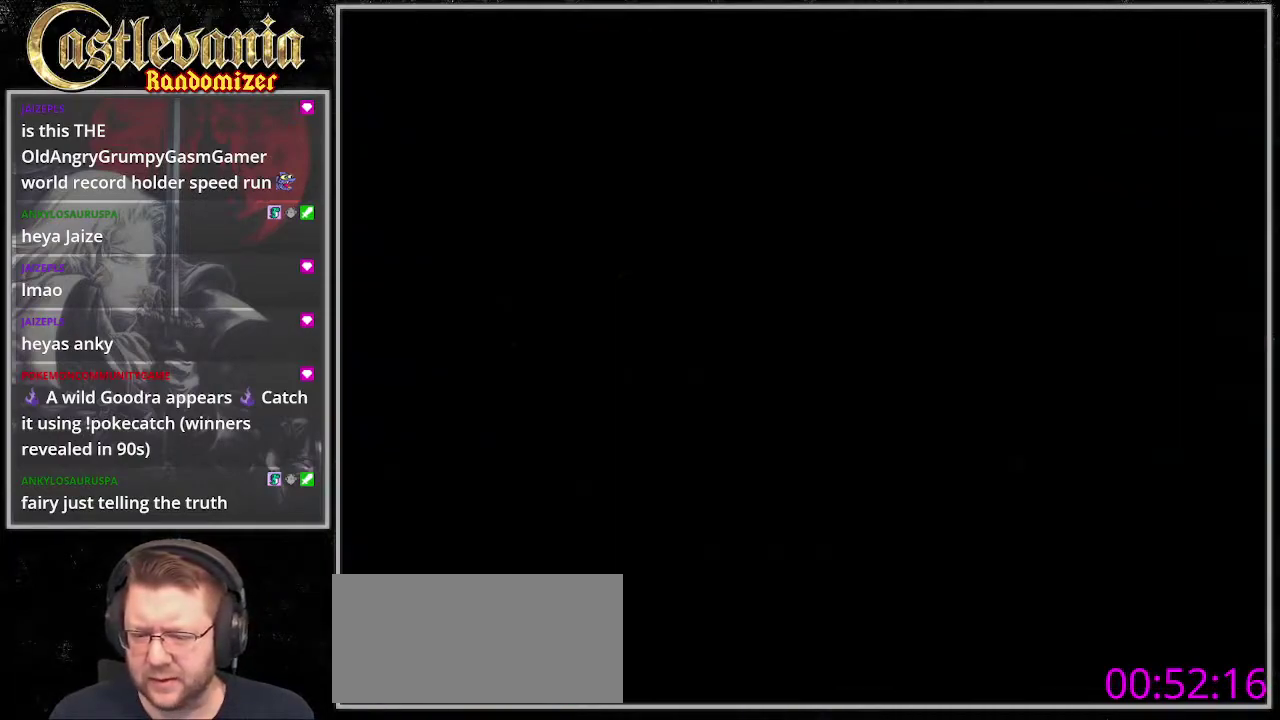
{"buttons": ["DPAD_UP"], "events": [[135, "DPAD_DOWN", "up"], [237, "DPAD_UP", "down"]]}
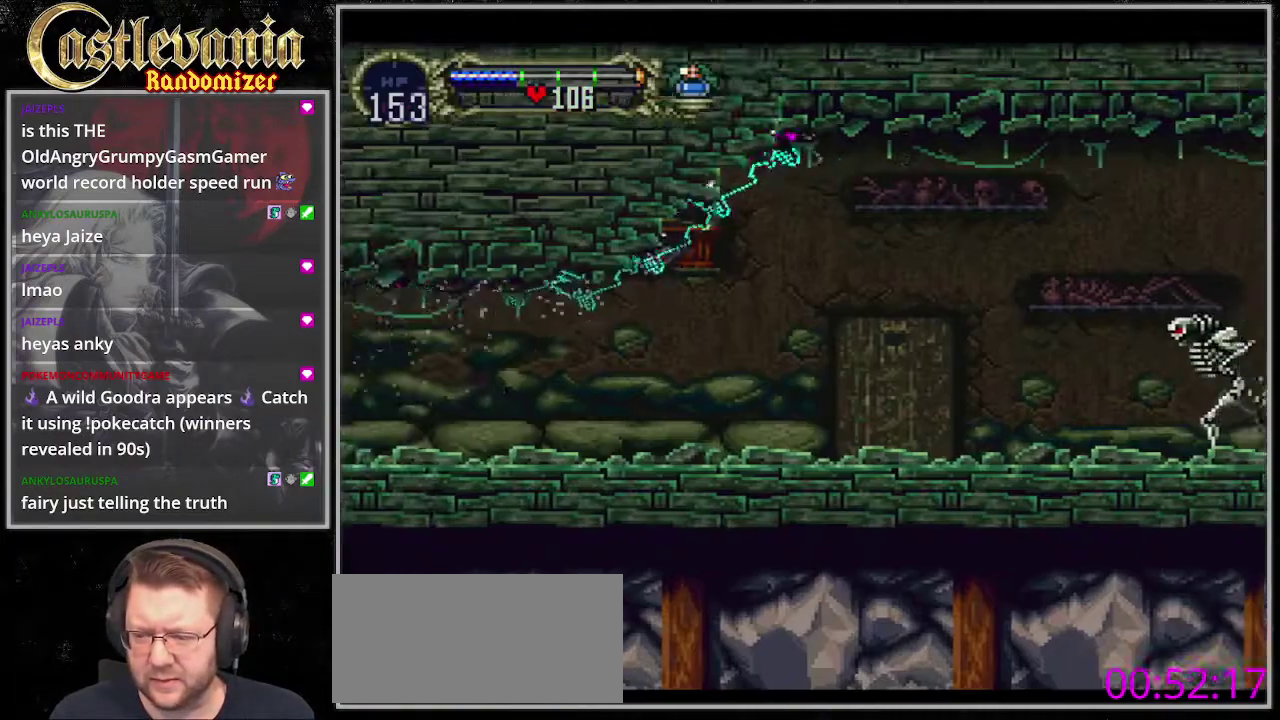
{"buttons": ["DPAD_DOWN"], "events": [[372, "DPAD_UP", "up"], [507, "DPAD_DOWN", "down"]]}
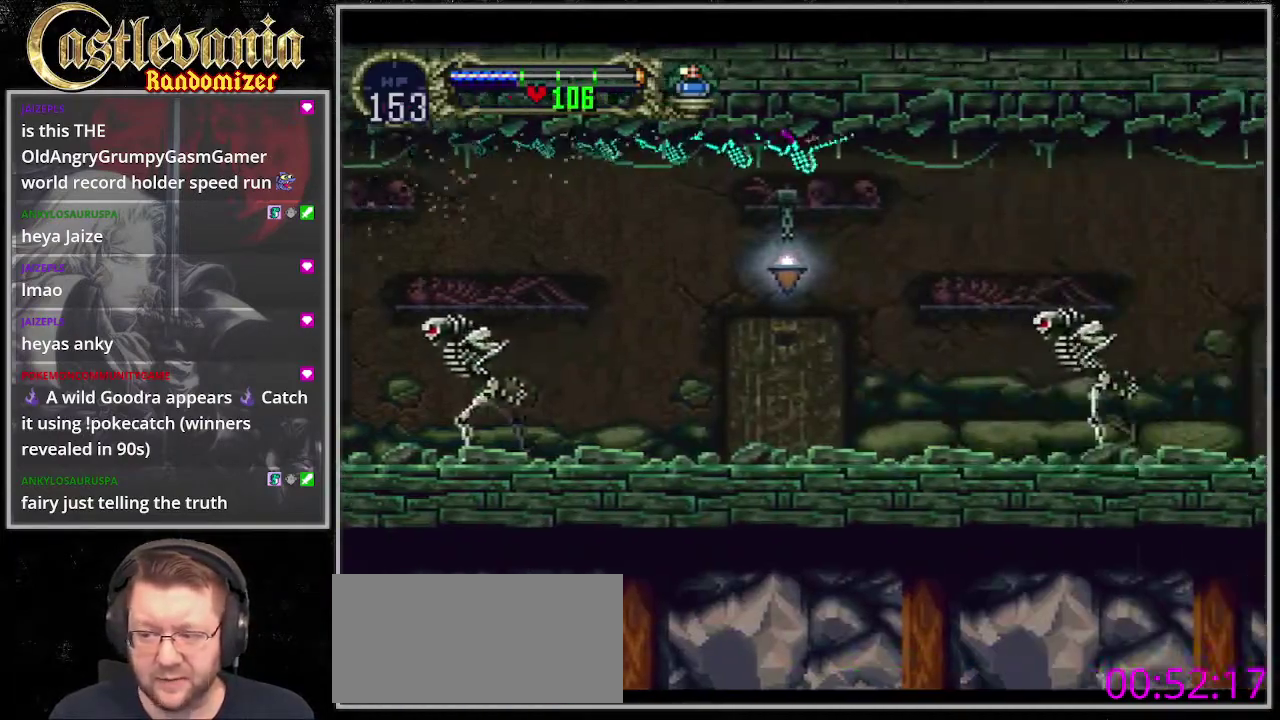
{"buttons": ["DPAD_DOWN"], "events": [[203, "DPAD_DOWN", "up"], [507, "DPAD_DOWN", "down"]]}
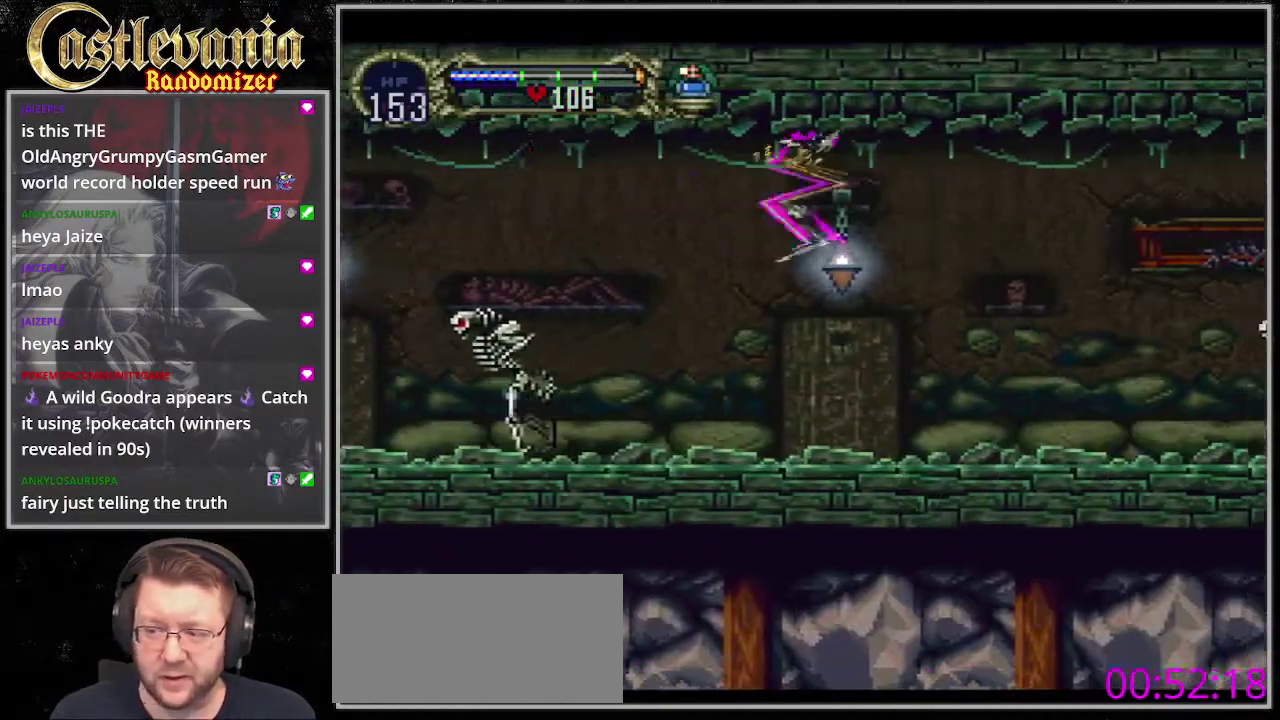
{"buttons": [], "events": [[304, "DPAD_DOWN", "up"]]}
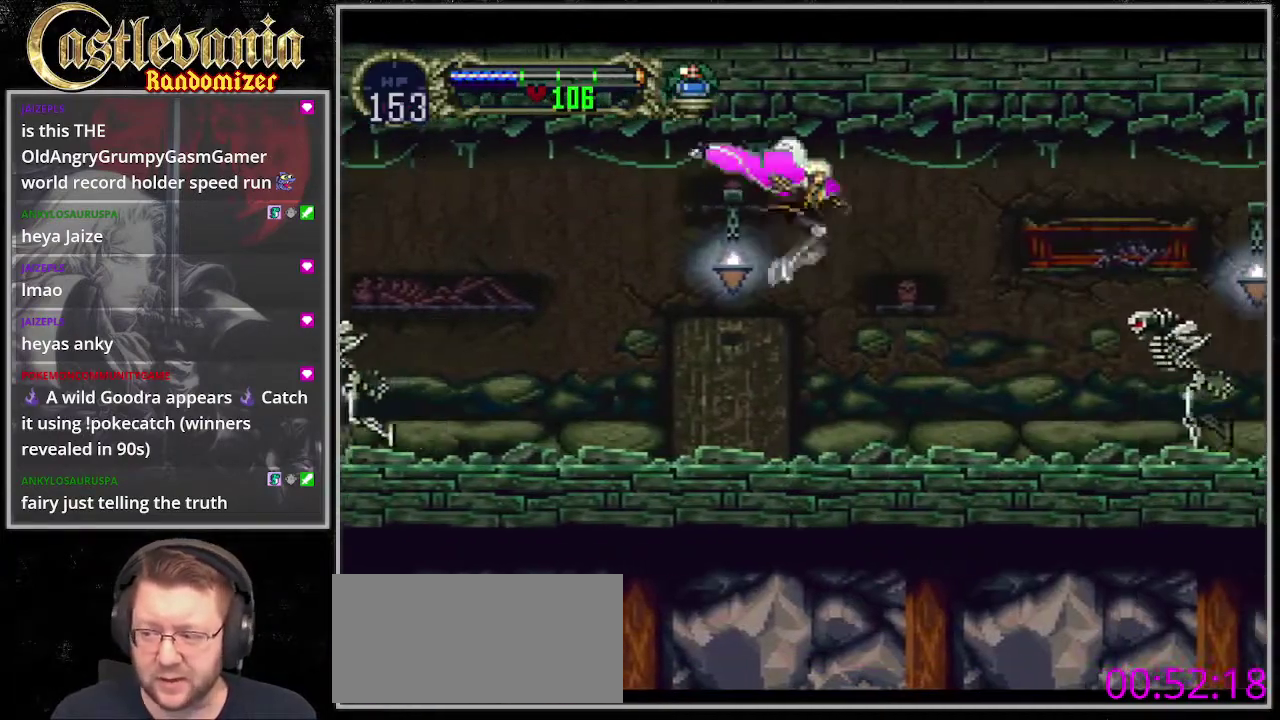
{"buttons": ["DPAD_DOWN"], "events": [[372, "DPAD_DOWN", "down"]]}
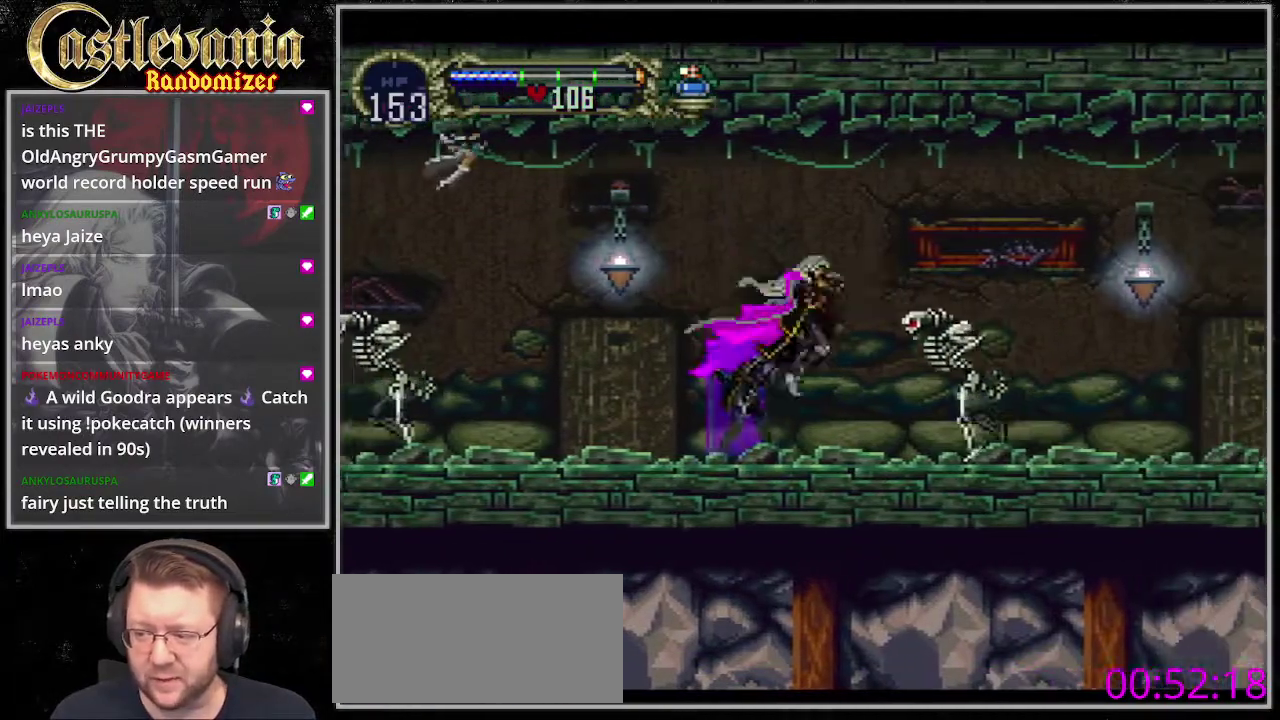
{"buttons": [], "events": [[68, "START", "down"], [102, "DPAD_DOWN", "up"], [135, "START", "up"]]}